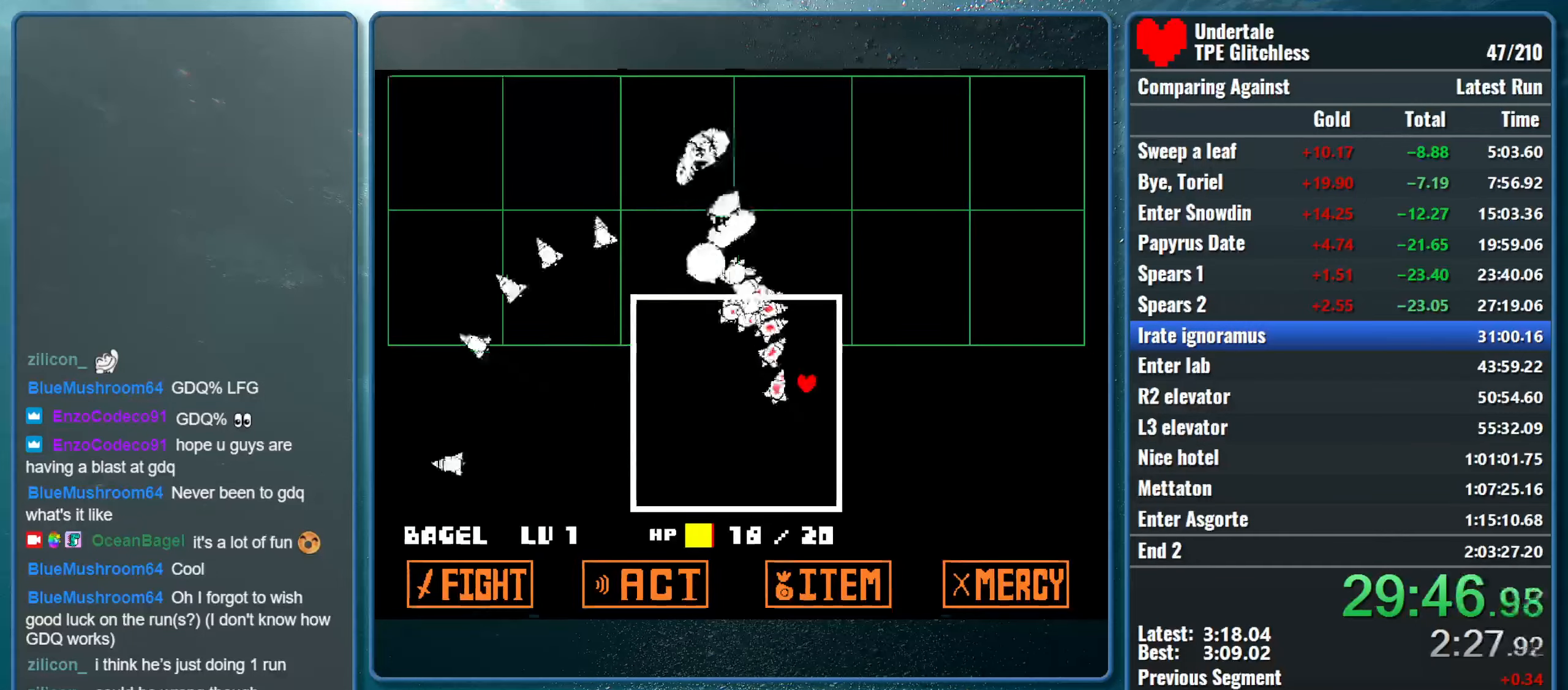
Gameplay with keyboard; each line is a JSON object with the keys held at the frame after it. "events" lists presses ("down") and releases ("up") of "alt", "c", "ctrl", "down", "left", "return", "right", "shift", "space", "up", "x" and "z" between this image and that frame as [ms after this image, input, new state], when the widget could be followed in between. No other keys are recorded. Mouse input is not recorded.
{"keys": ["left", "up"], "events": [[33, "right", "up"], [333, "down", "up"], [433, "up", "down"]]}
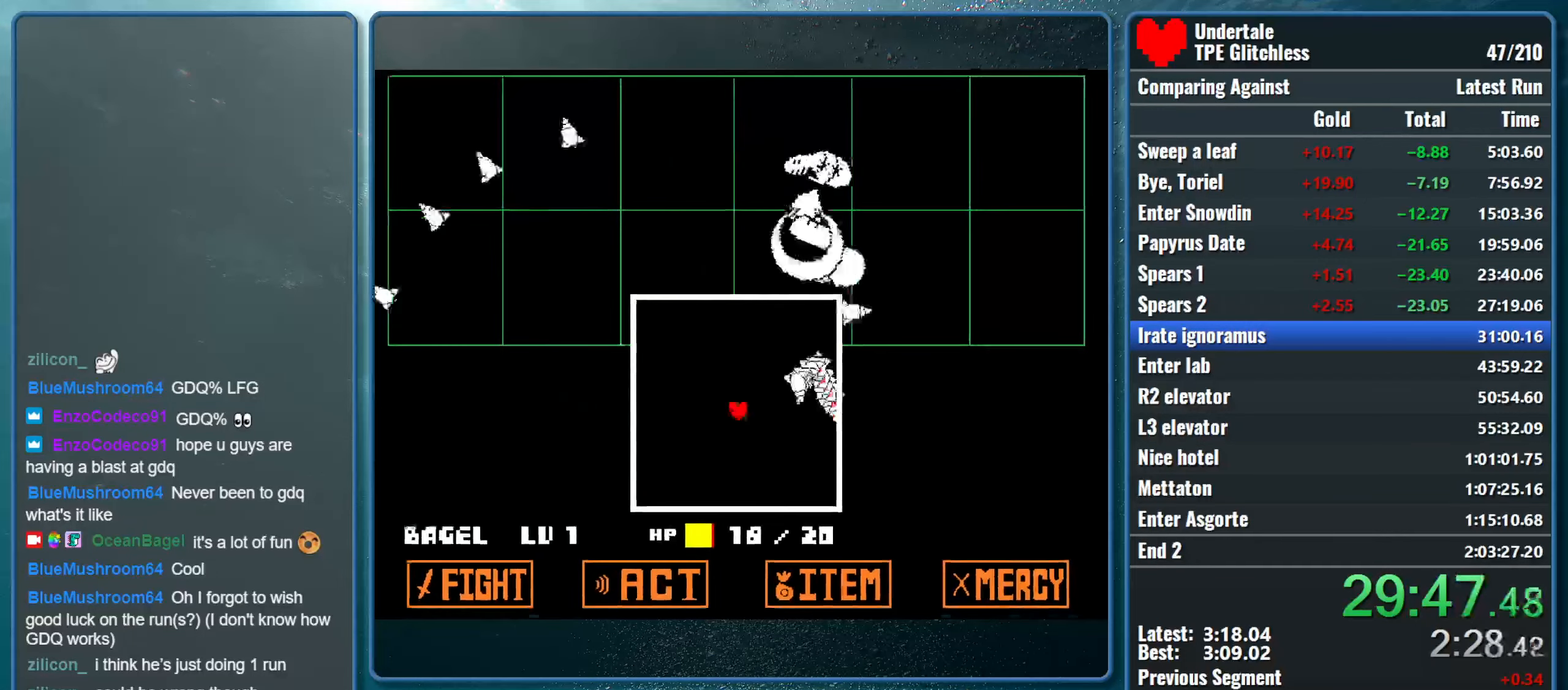
{"keys": ["down", "right"], "events": [[66, "left", "up"], [66, "right", "down"], [400, "down", "down"], [400, "up", "up"]]}
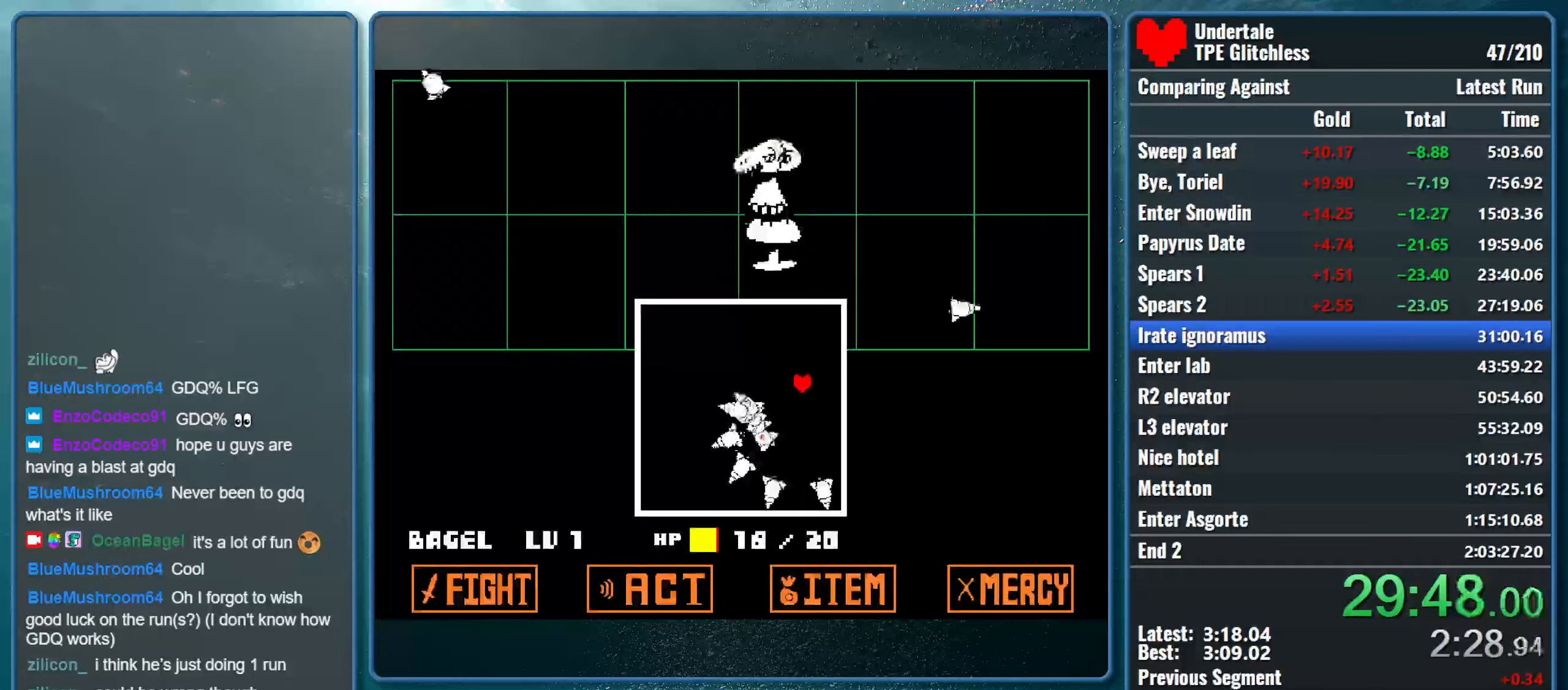
{"keys": ["down", "left"], "events": [[133, "left", "down"], [166, "right", "up"]]}
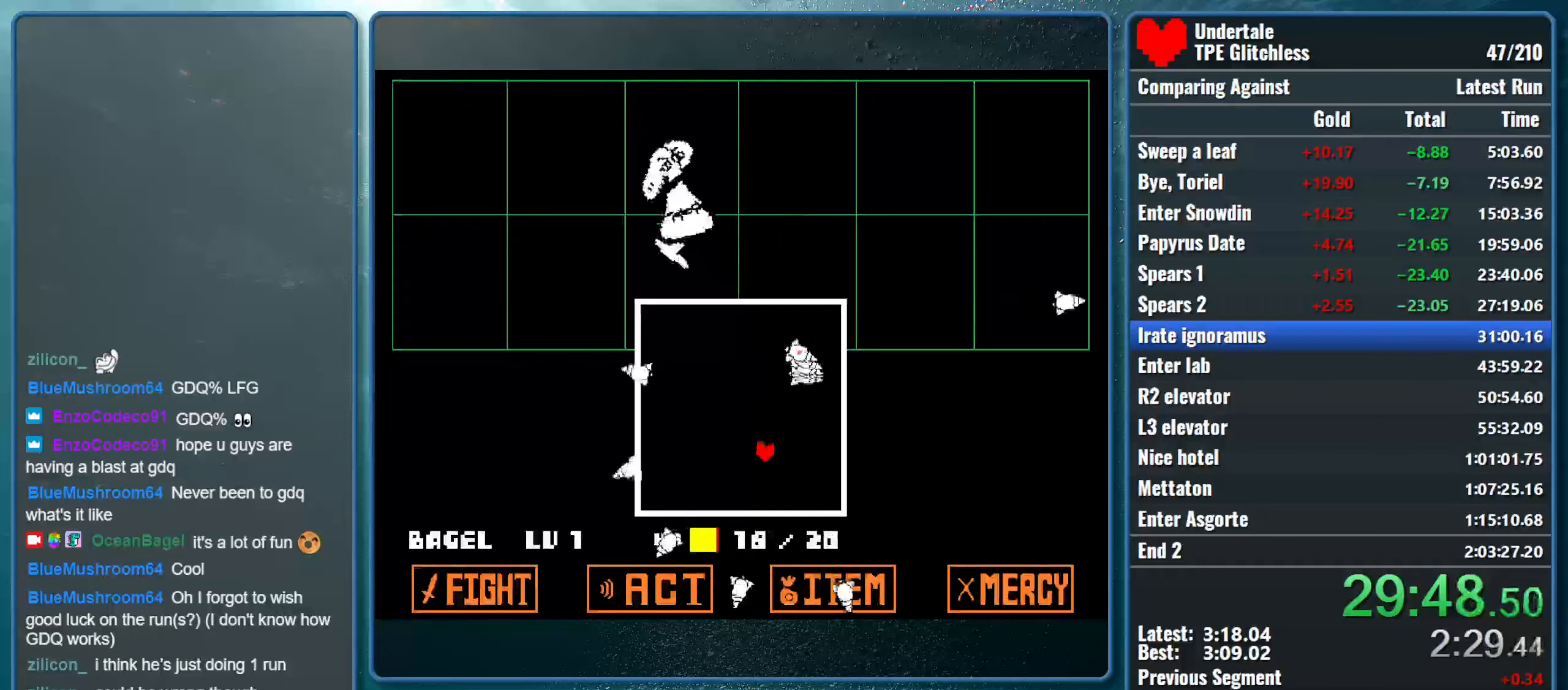
{"keys": [], "events": [[66, "down", "up"], [66, "left", "up"]]}
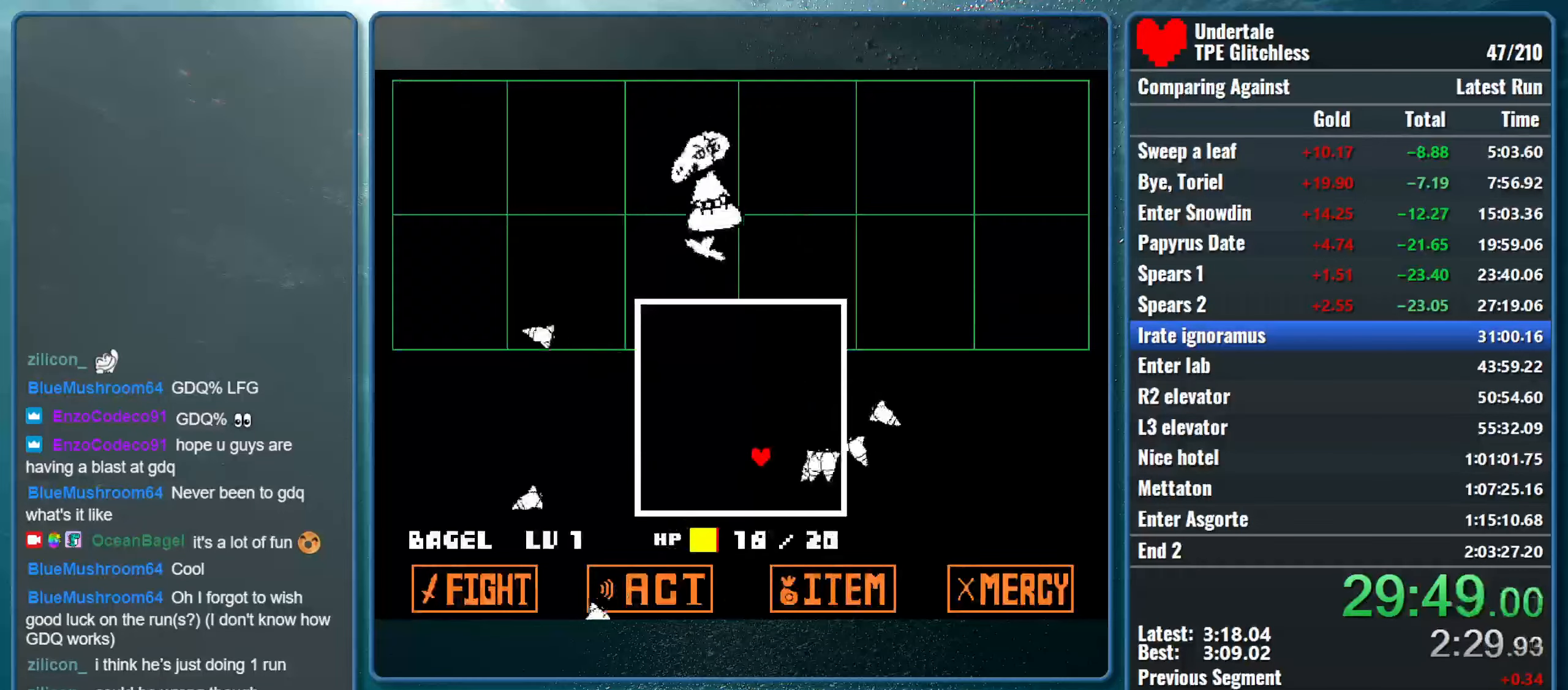
{"keys": [], "events": []}
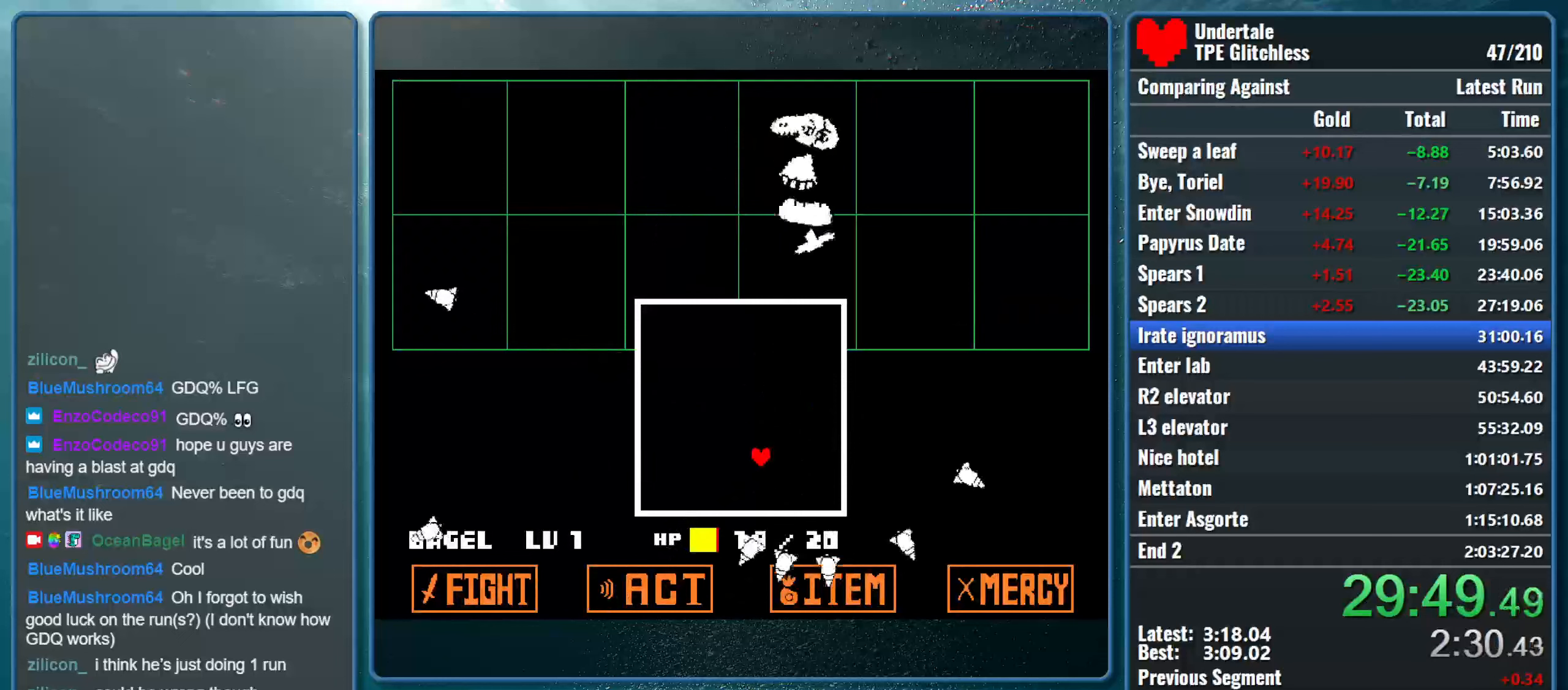
{"keys": [], "events": []}
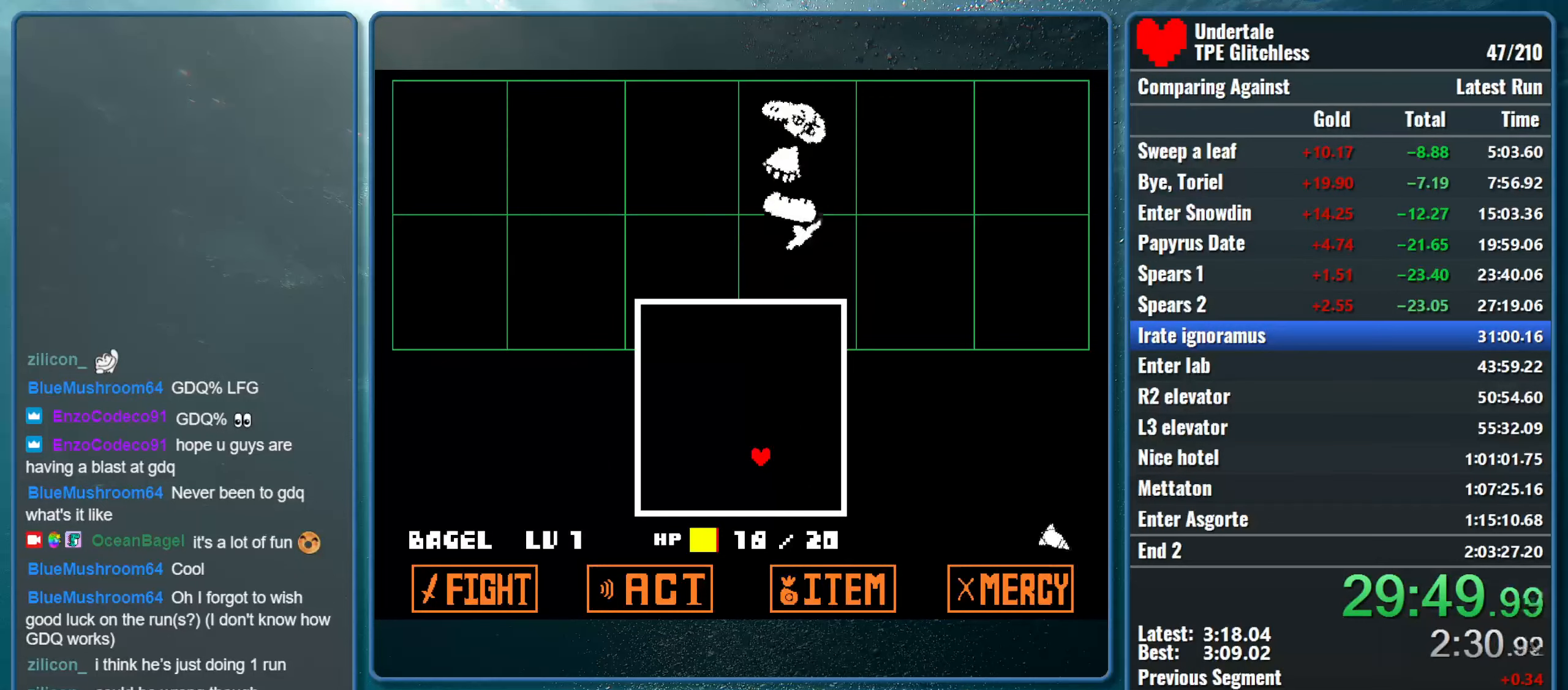
{"keys": [], "events": []}
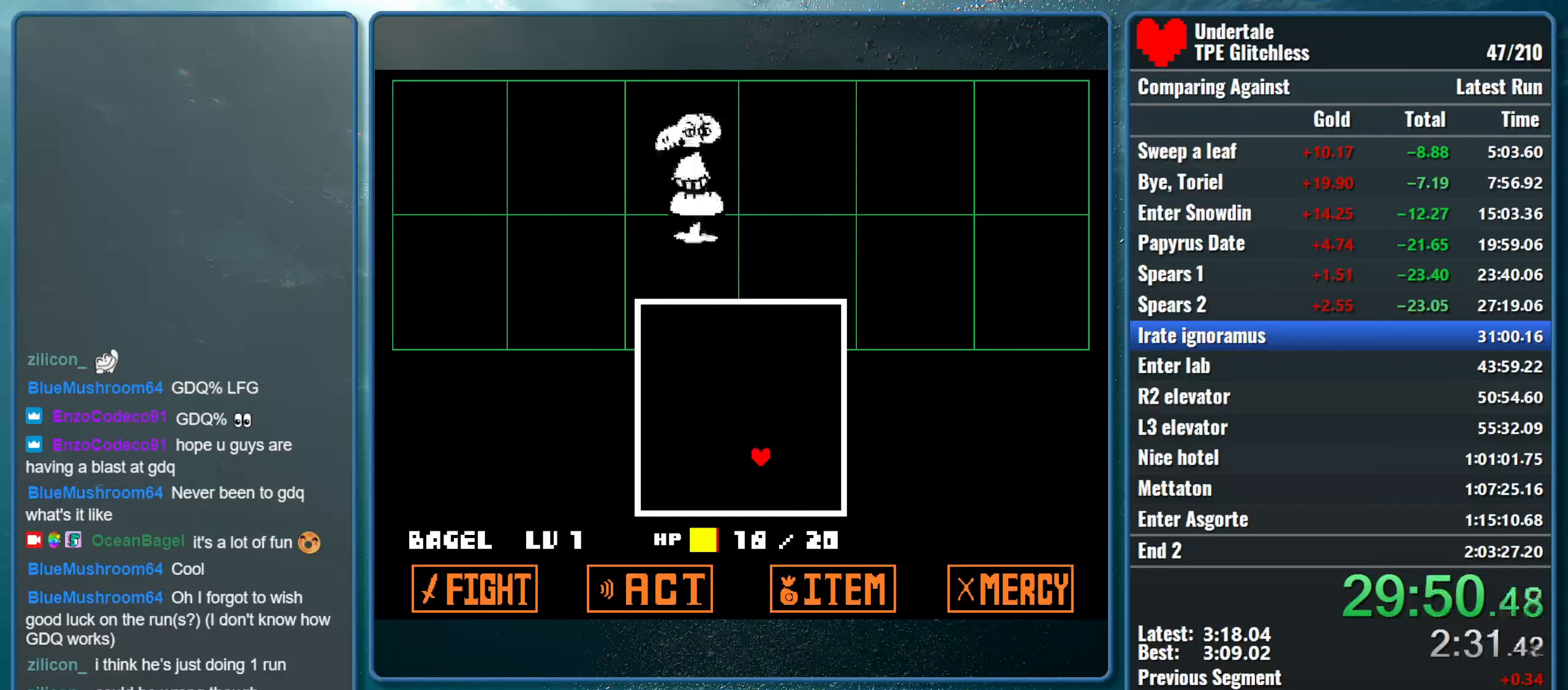
{"keys": [], "events": []}
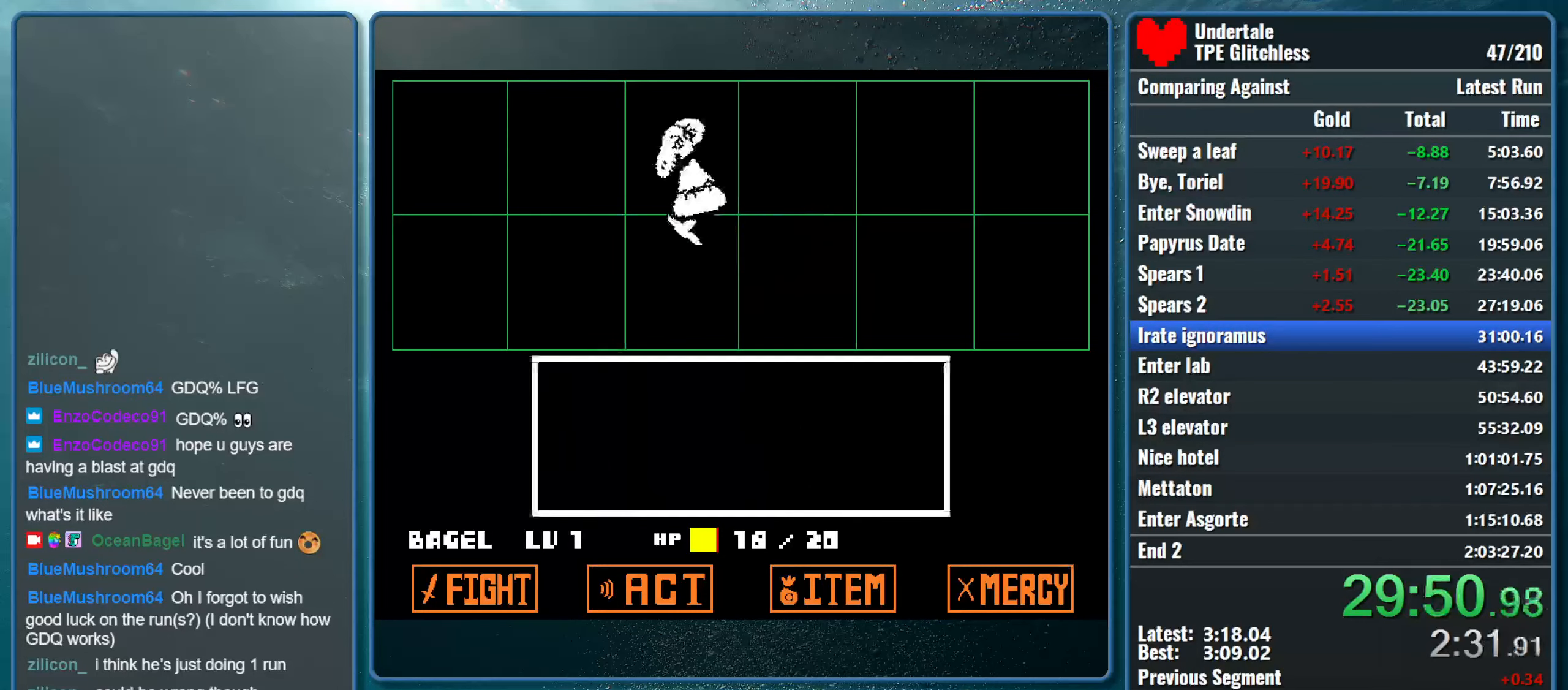
{"keys": ["return"], "events": [[334, "return", "down"], [367, "return", "up"], [367, "z", "down"], [467, "return", "down"], [500, "z", "up"]]}
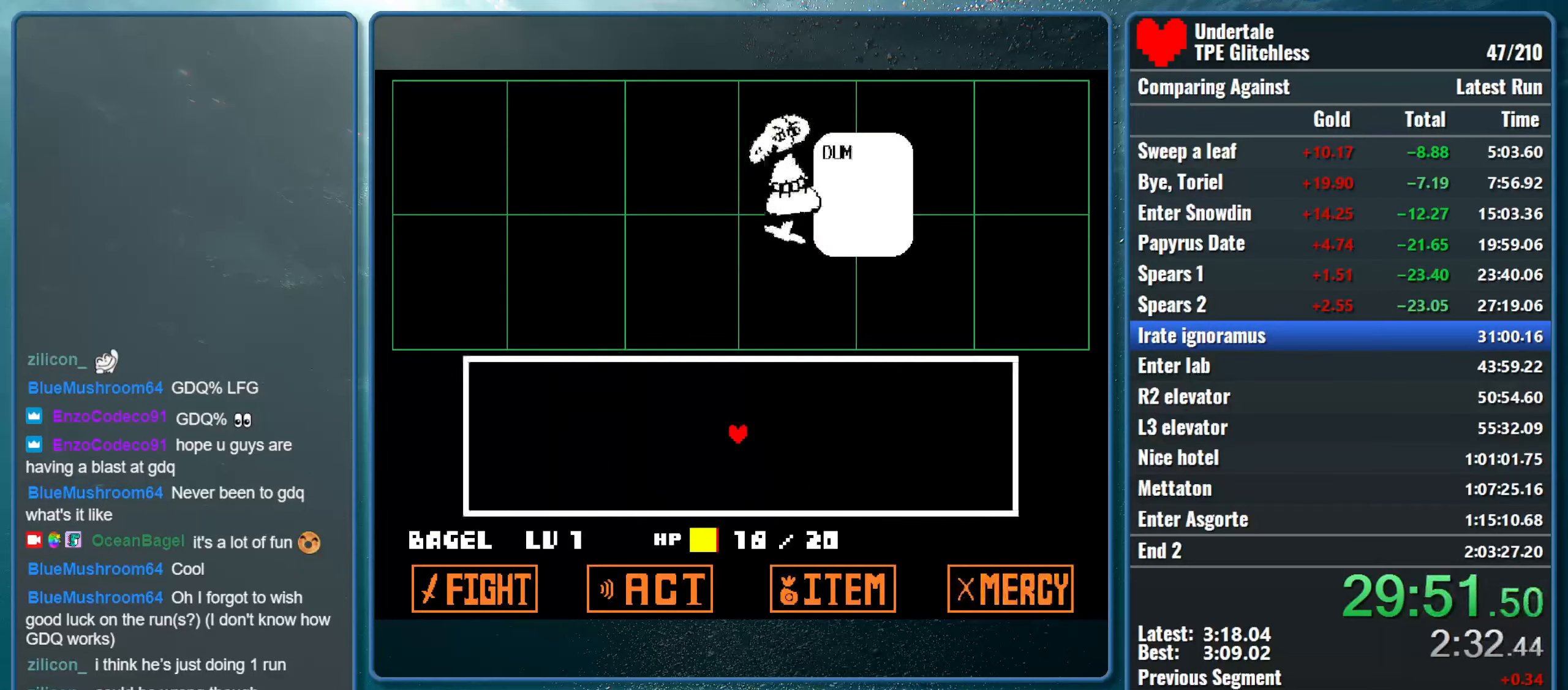
{"keys": ["return", "z"], "events": [[34, "return", "up"], [67, "return", "down"], [67, "z", "down"], [134, "return", "up"], [167, "z", "up"], [234, "return", "down"], [267, "z", "down"], [300, "return", "up"], [334, "return", "down"], [400, "return", "up"], [400, "z", "up"], [500, "return", "down"], [500, "z", "down"]]}
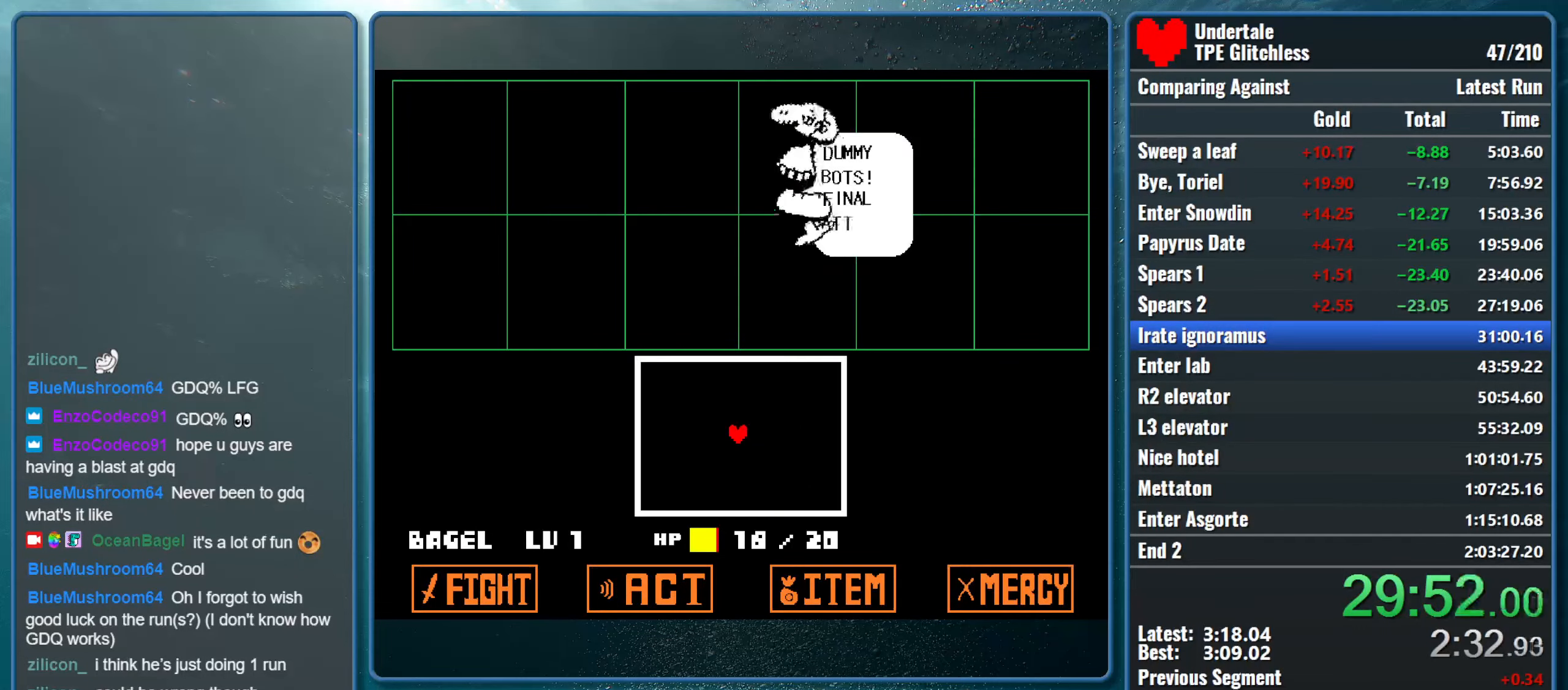
{"keys": [], "events": [[67, "return", "up"], [134, "z", "up"]]}
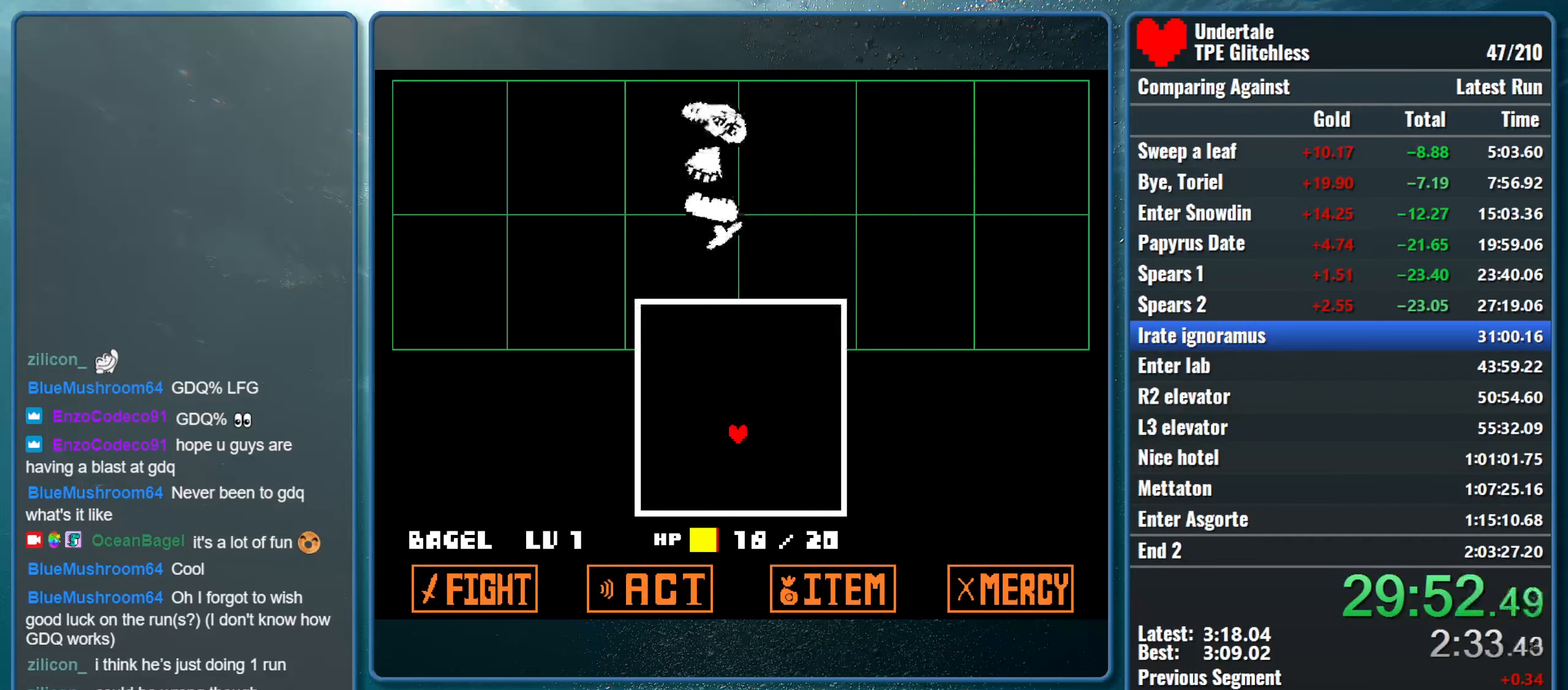
{"keys": [], "events": []}
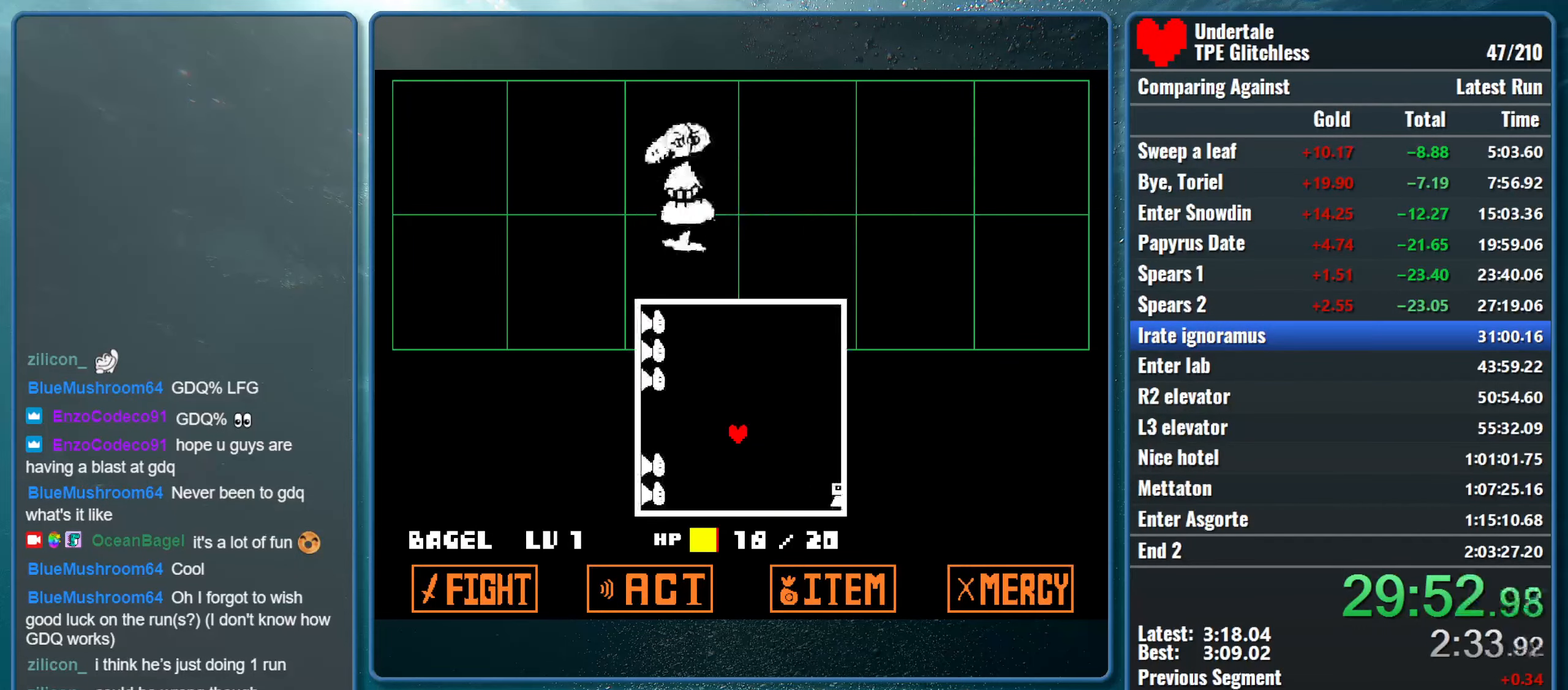
{"keys": ["left"], "events": [[34, "up", "down"], [100, "left", "down"], [267, "up", "up"]]}
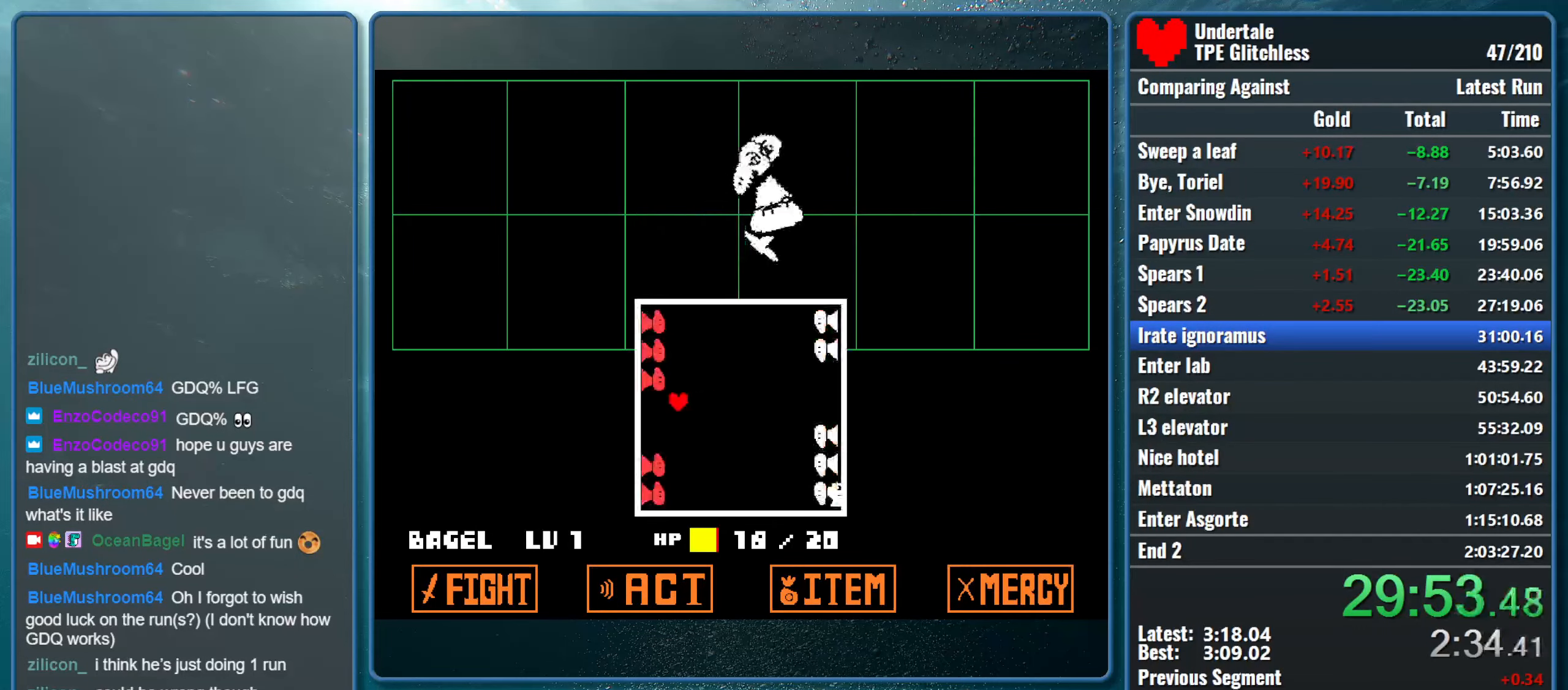
{"keys": ["right"], "events": [[267, "left", "up"], [300, "right", "down"]]}
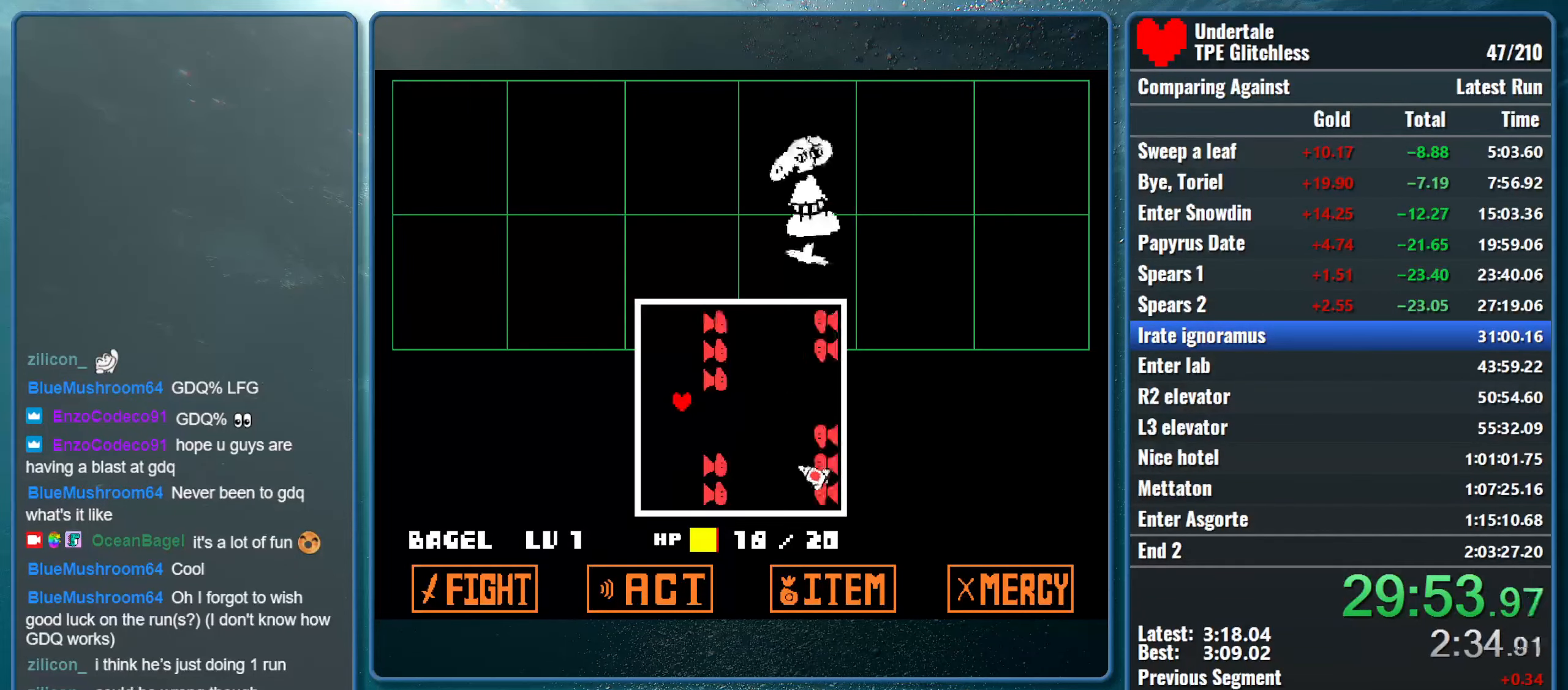
{"keys": ["right"], "events": []}
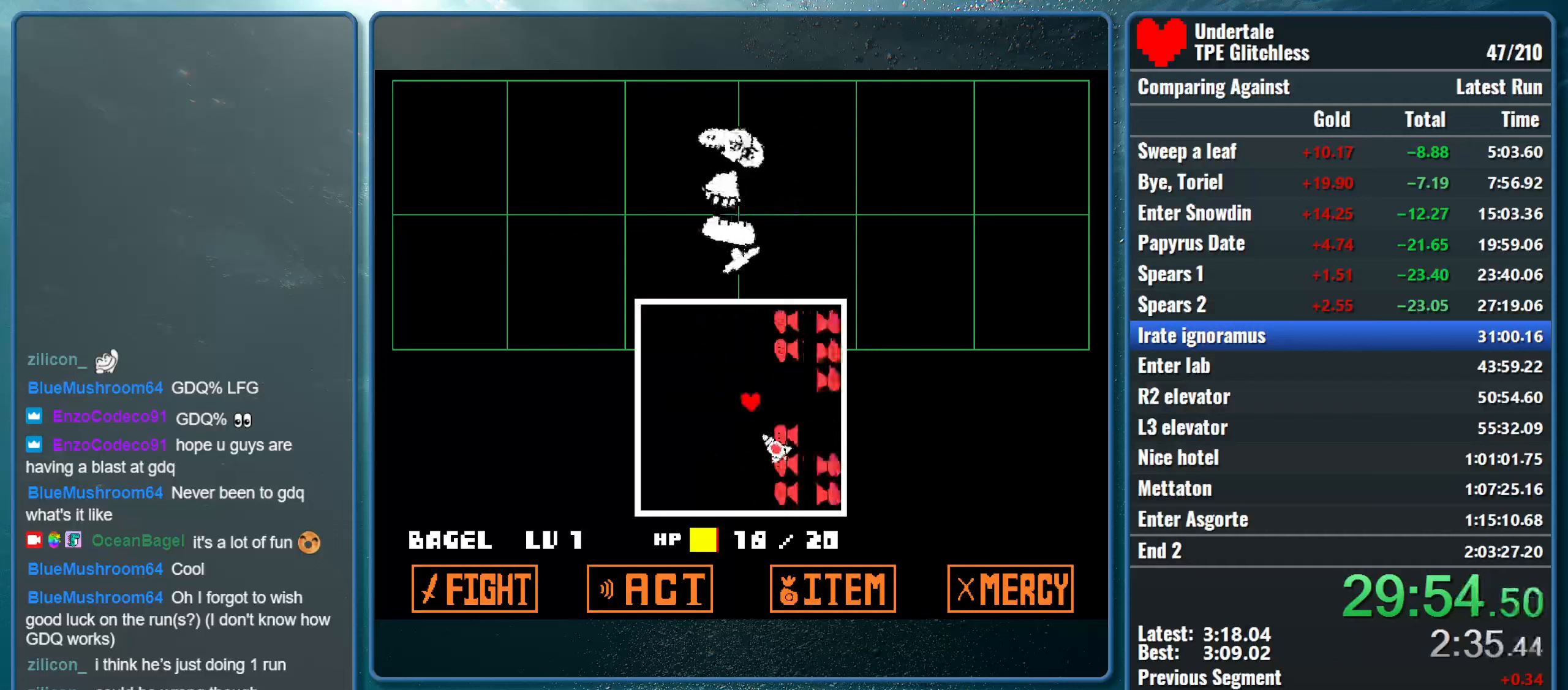
{"keys": ["left"], "events": [[333, "down", "down"], [367, "right", "up"], [400, "left", "down"], [467, "down", "up"]]}
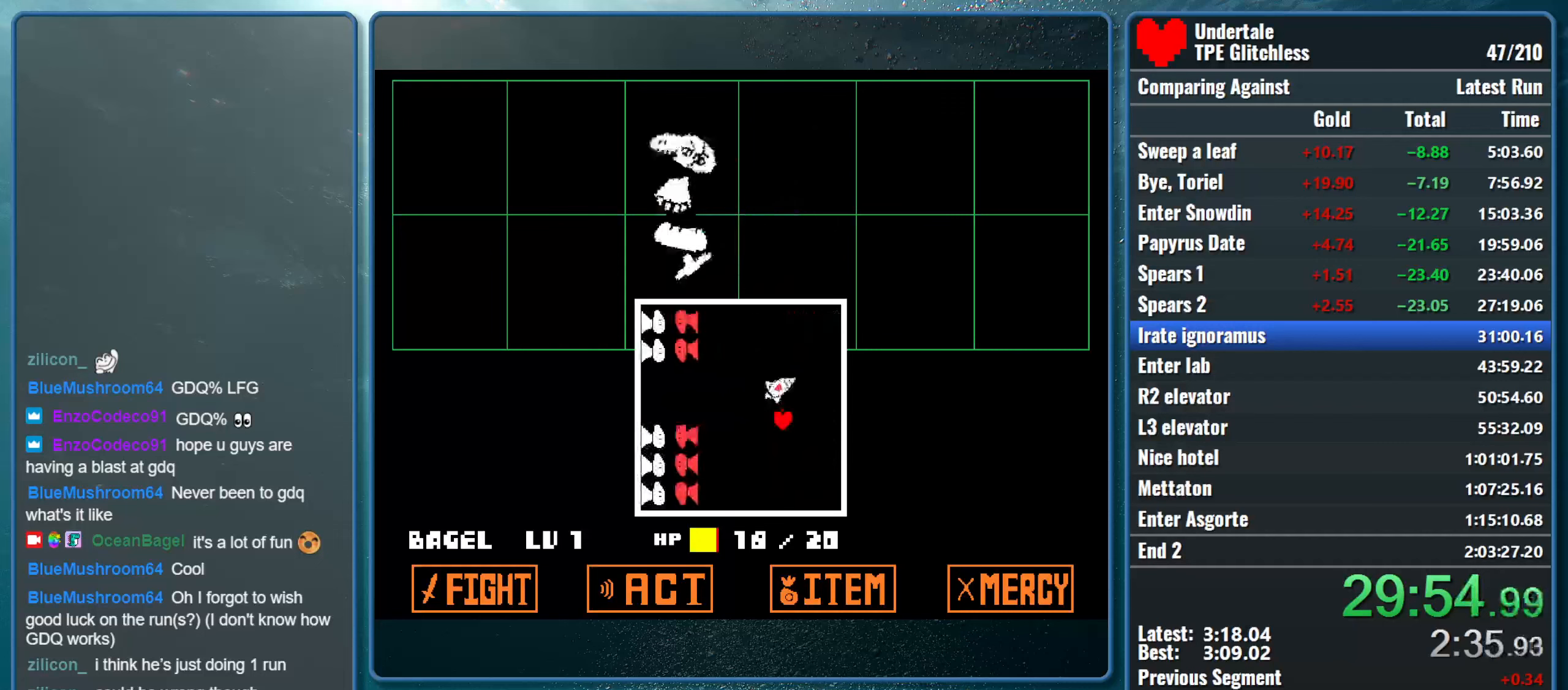
{"keys": ["left"], "events": [[233, "up", "down"], [500, "up", "up"]]}
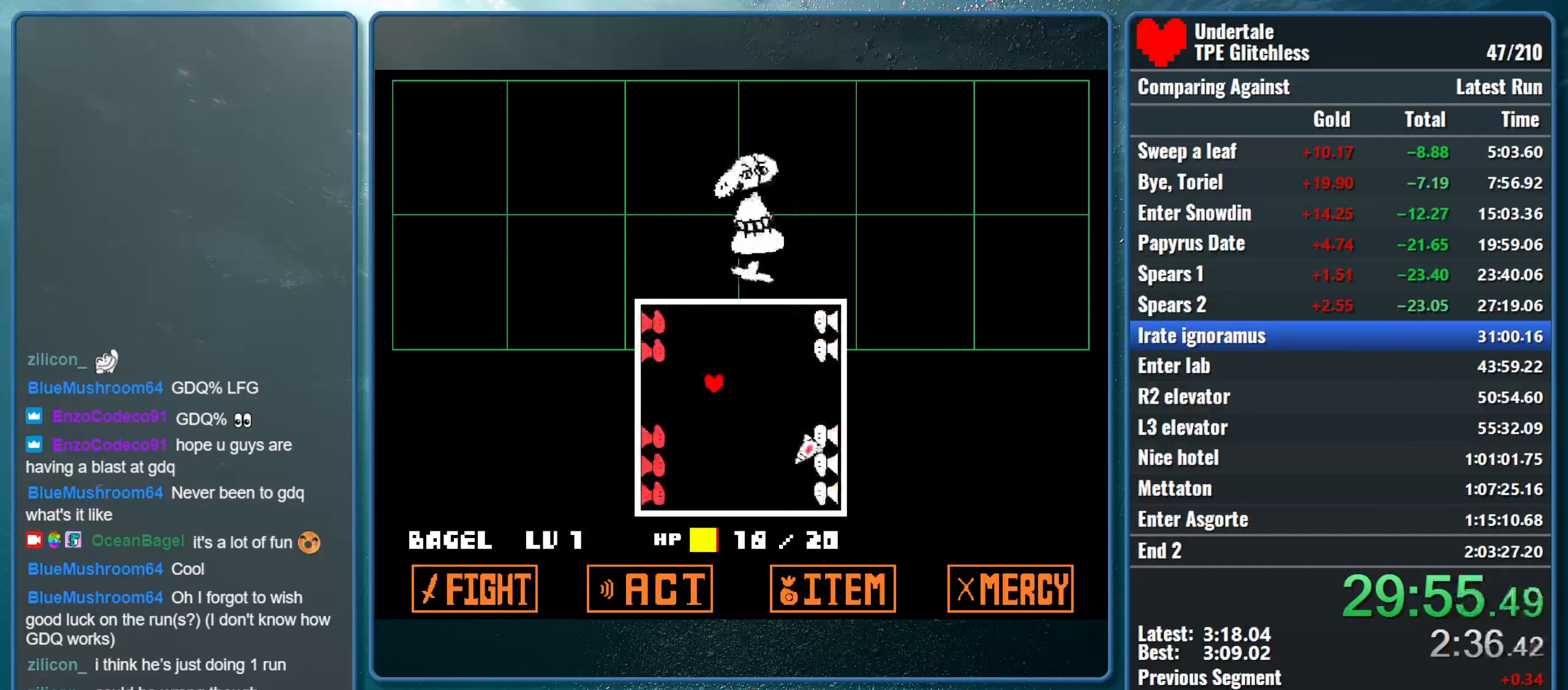
{"keys": ["right"], "events": [[300, "left", "up"], [300, "right", "down"]]}
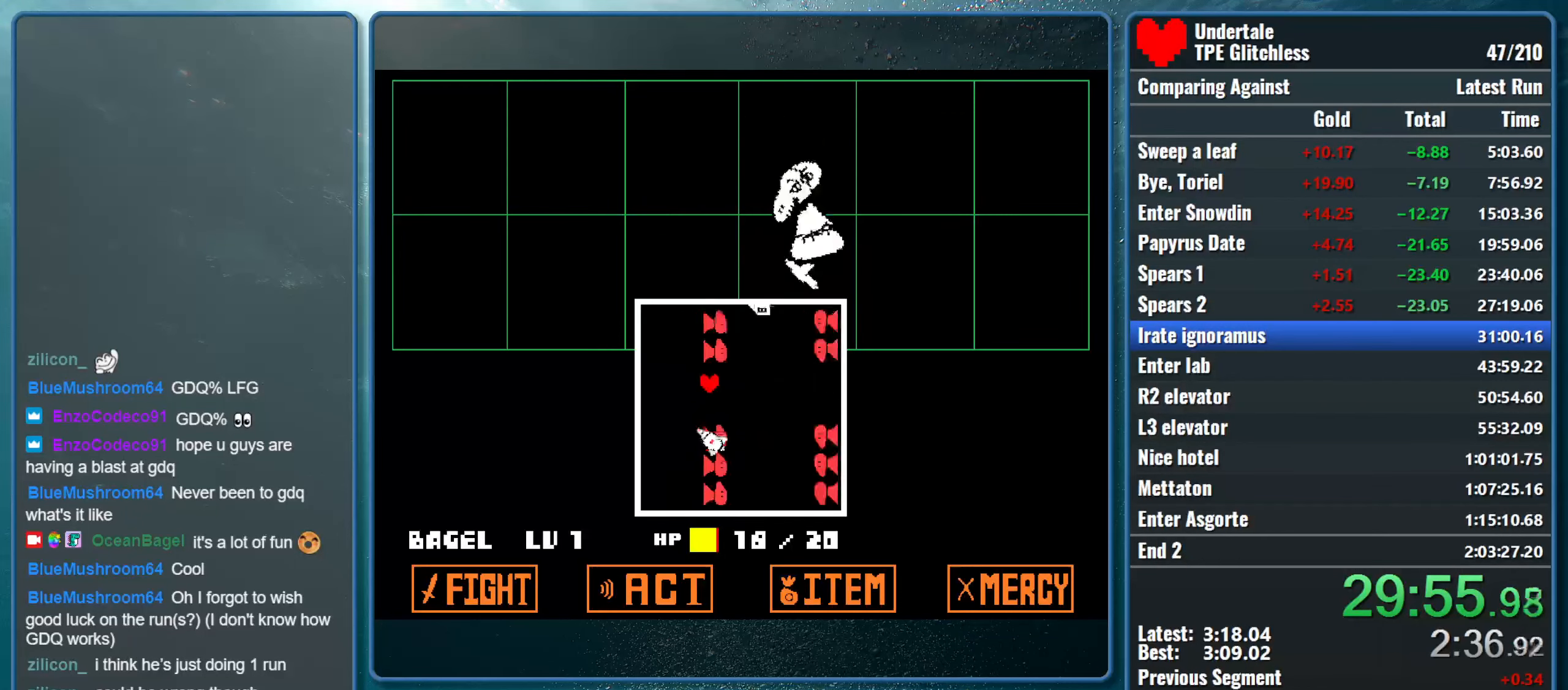
{"keys": ["left"], "events": [[367, "left", "down"], [400, "right", "up"]]}
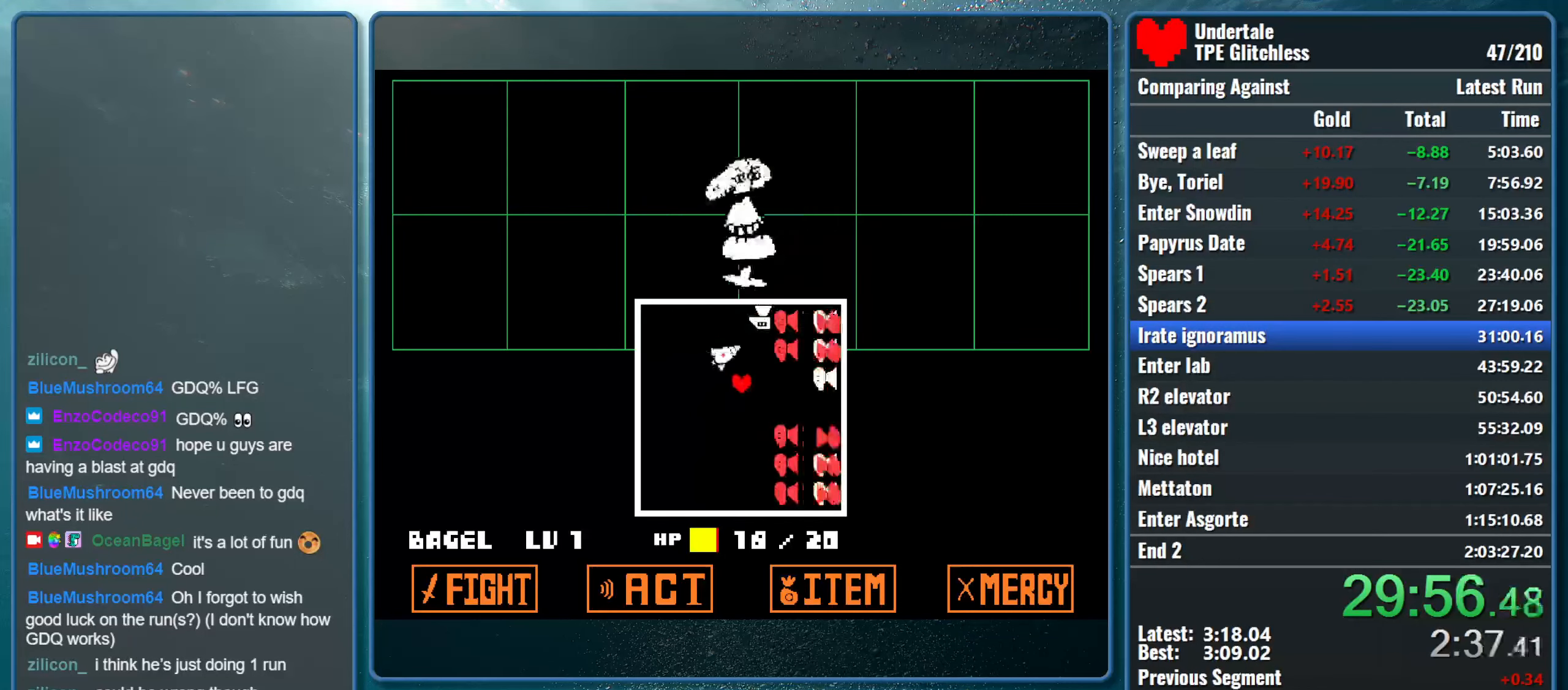
{"keys": ["down", "right"], "events": [[433, "down", "down"], [433, "left", "up"], [433, "right", "down"]]}
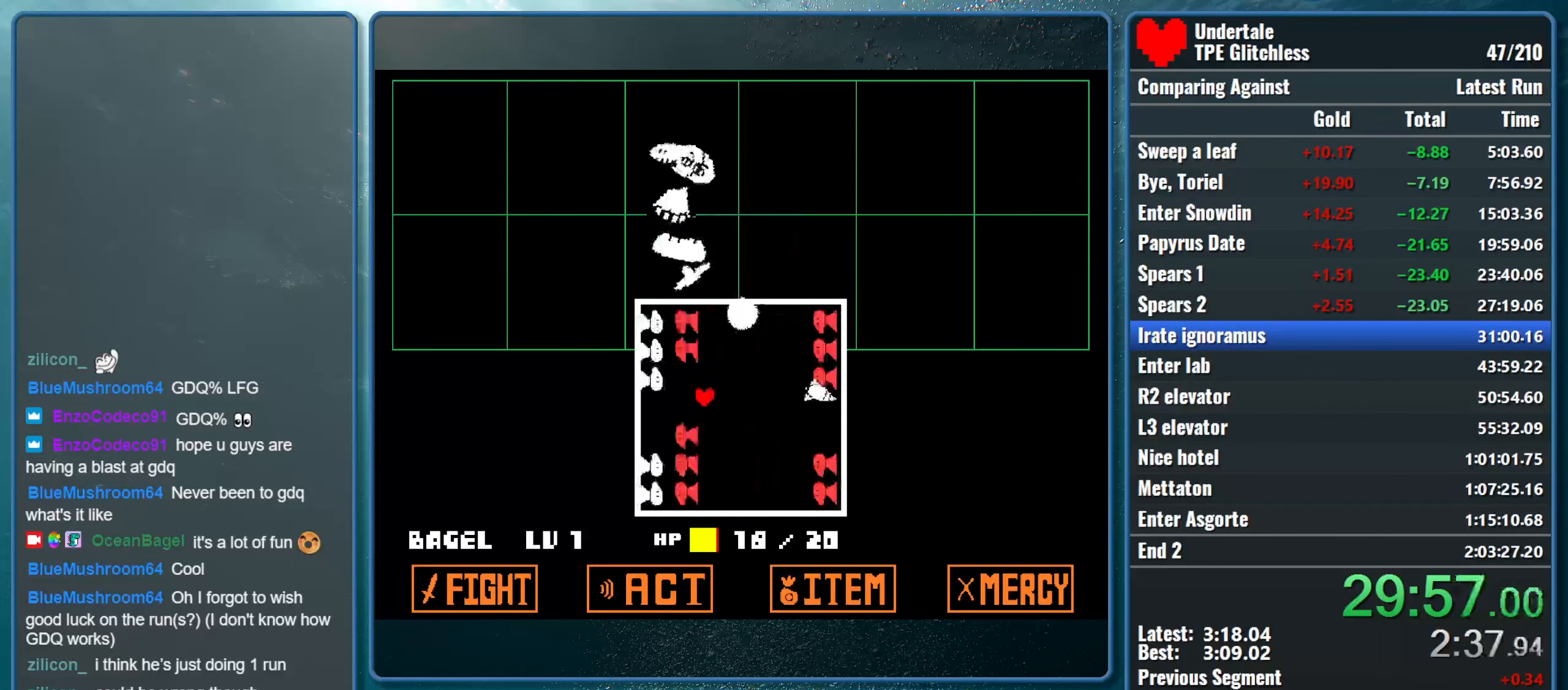
{"keys": ["right"], "events": [[133, "down", "up"]]}
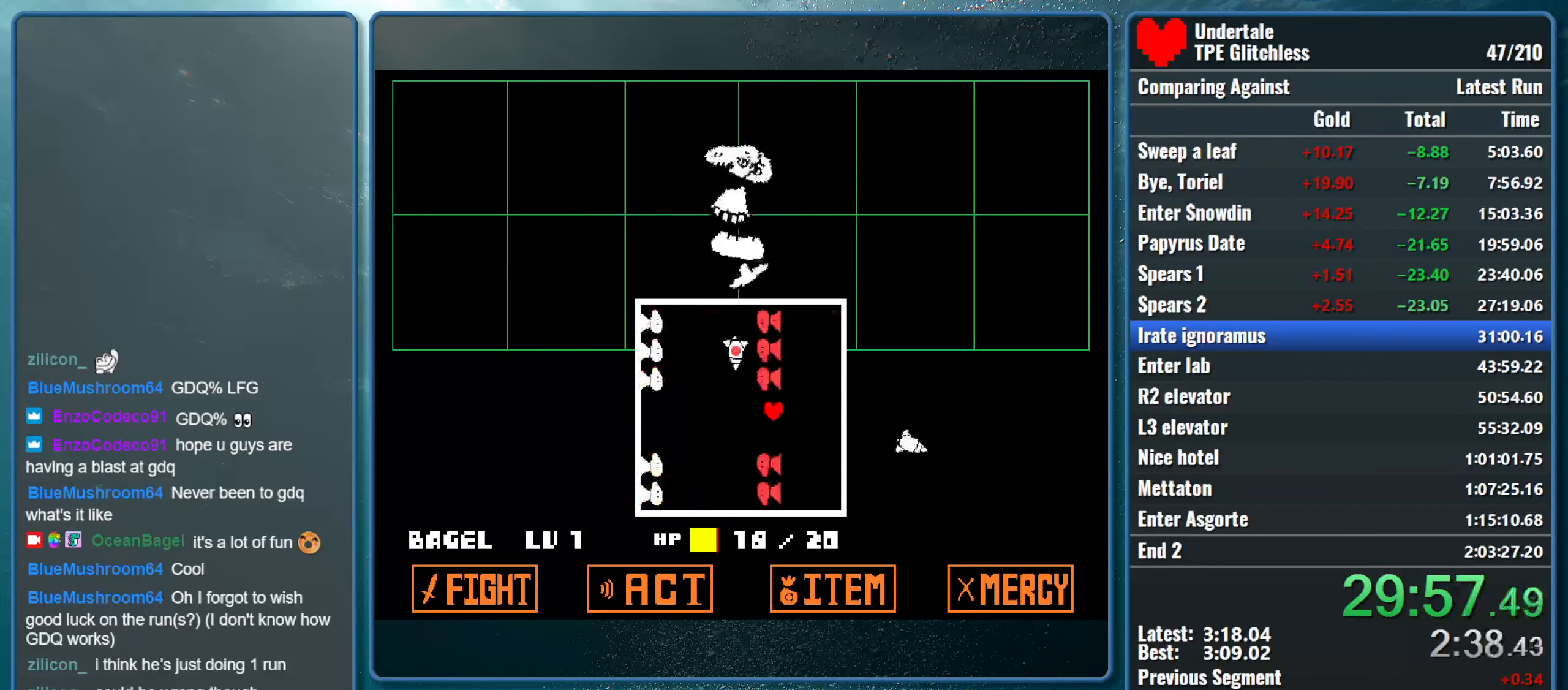
{"keys": ["left", "up"], "events": [[167, "up", "down"], [333, "left", "down"], [333, "right", "up"]]}
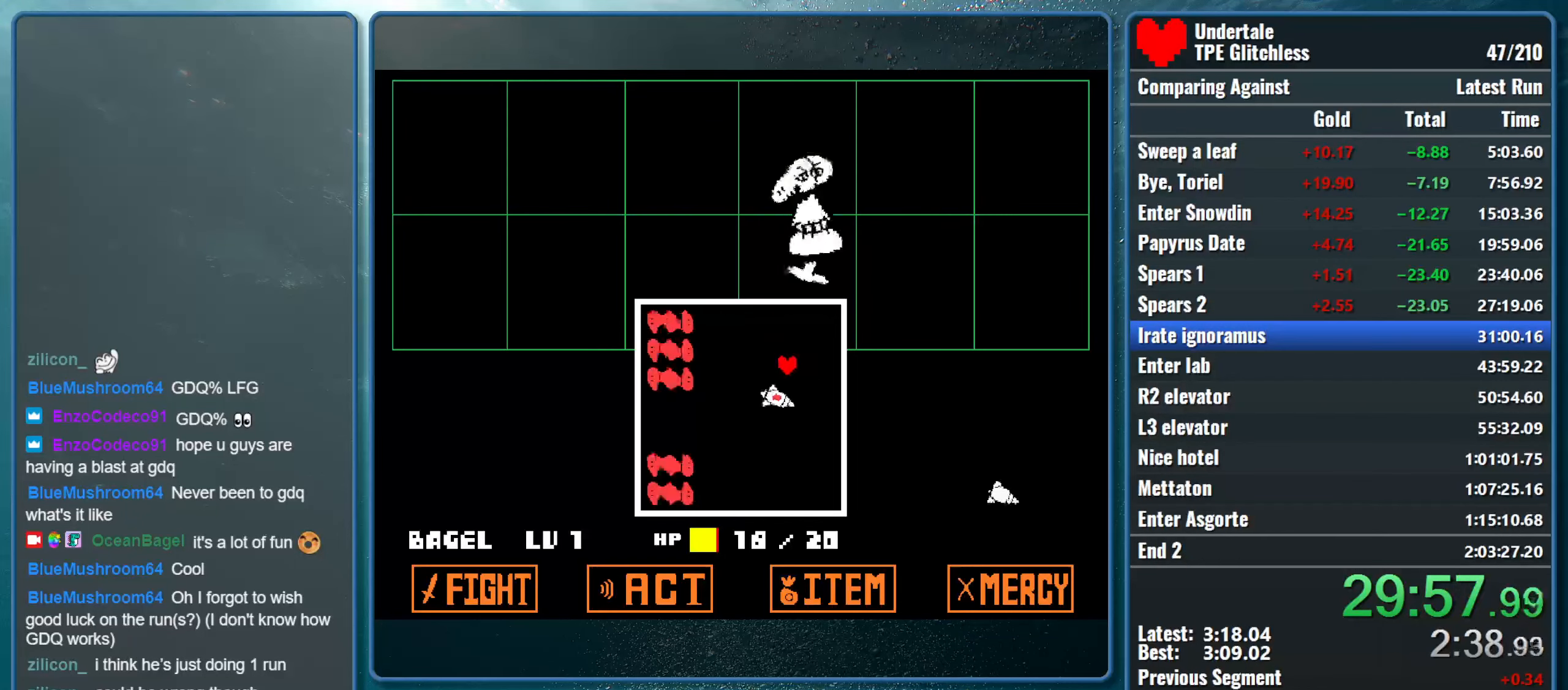
{"keys": ["down", "right"], "events": [[67, "up", "up"], [167, "down", "down"], [167, "right", "down"], [200, "left", "up"]]}
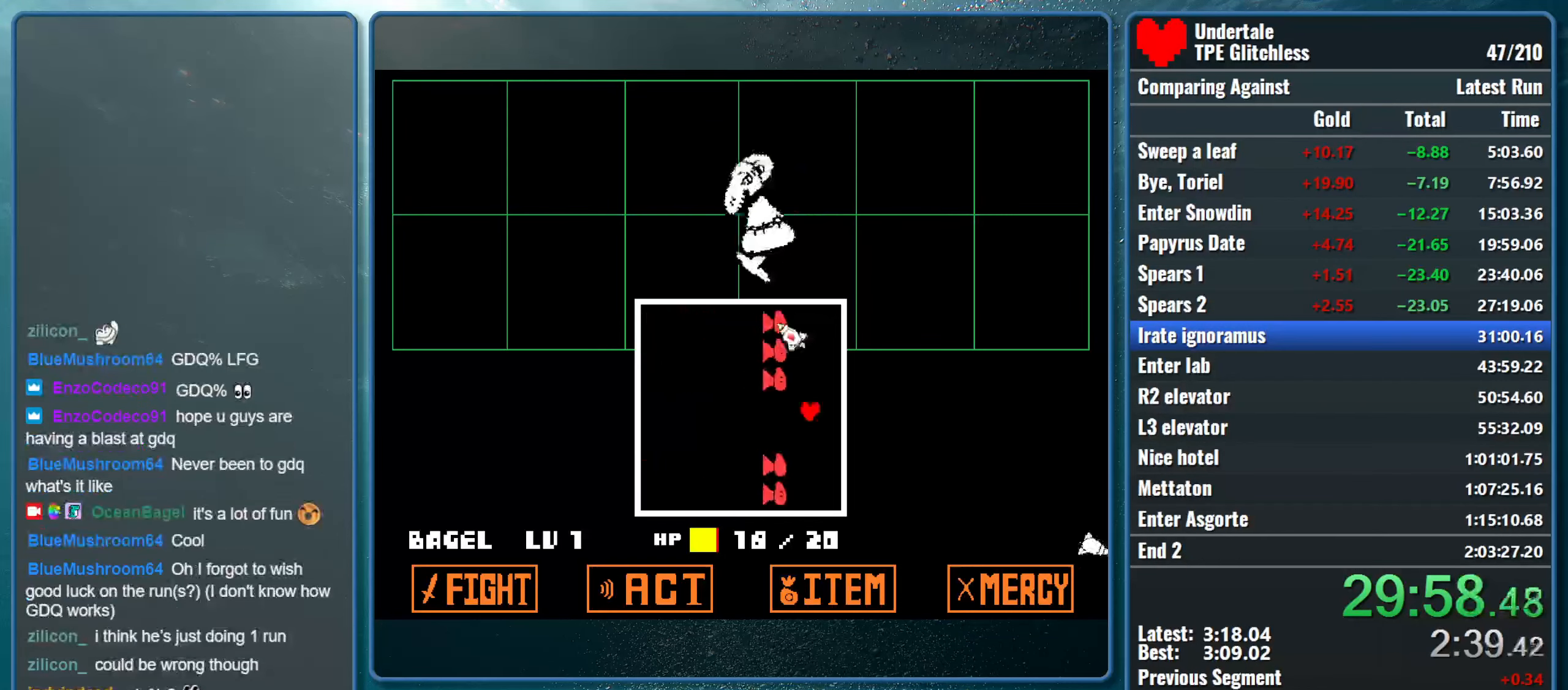
{"keys": ["right", "up"], "events": [[67, "left", "down"], [67, "right", "up"], [100, "down", "up"], [133, "down", "down"], [167, "down", "up"], [333, "left", "up"], [367, "right", "down"], [367, "up", "down"]]}
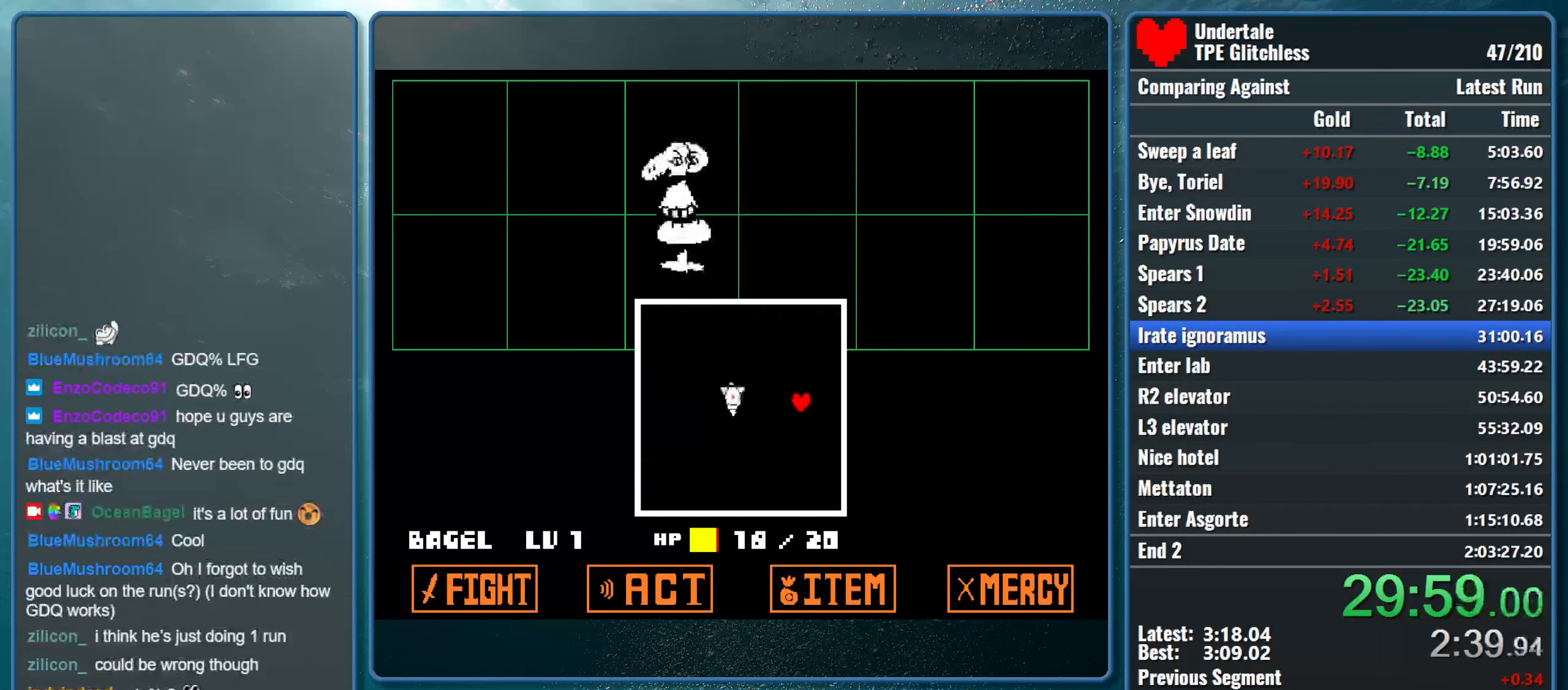
{"keys": ["down", "left"], "events": [[67, "left", "down"], [67, "right", "up"], [367, "up", "up"], [433, "down", "down"]]}
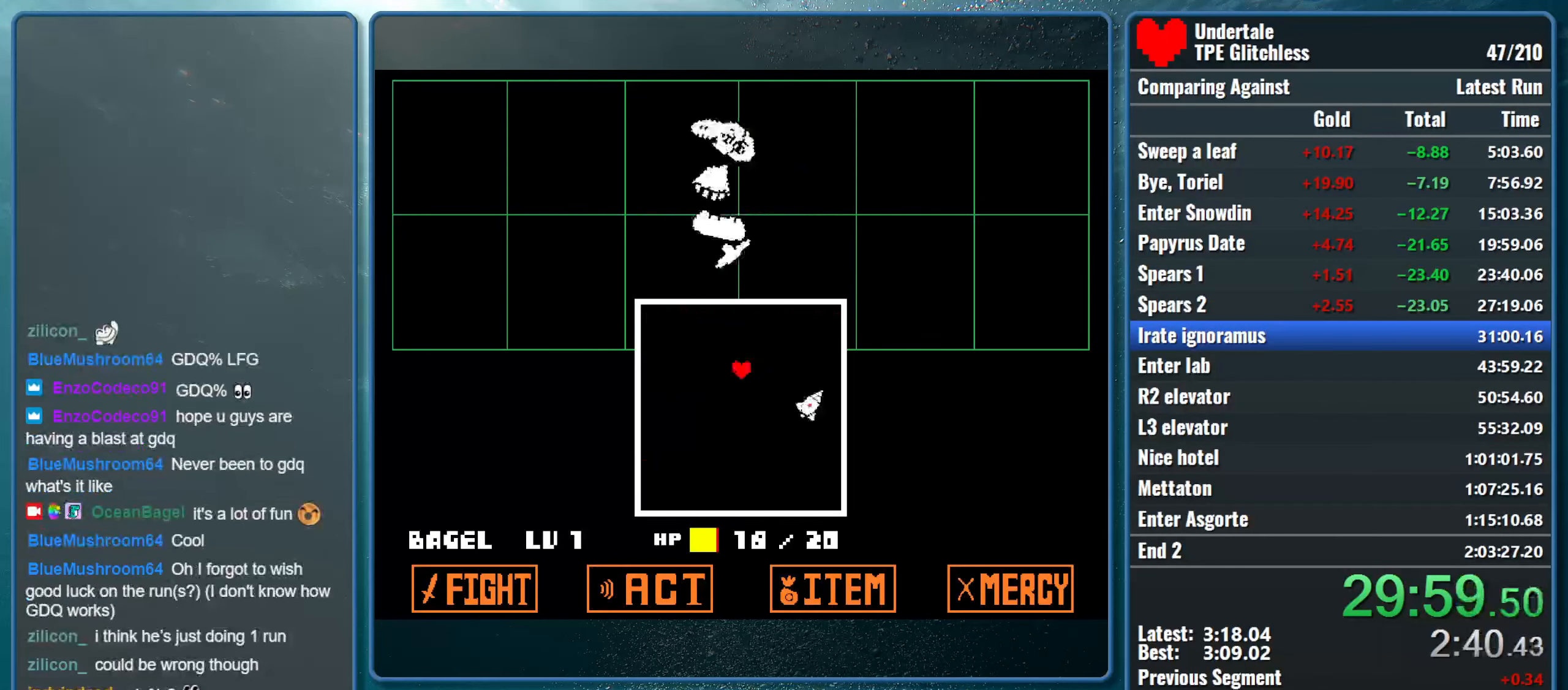
{"keys": ["down"], "events": [[67, "left", "up"]]}
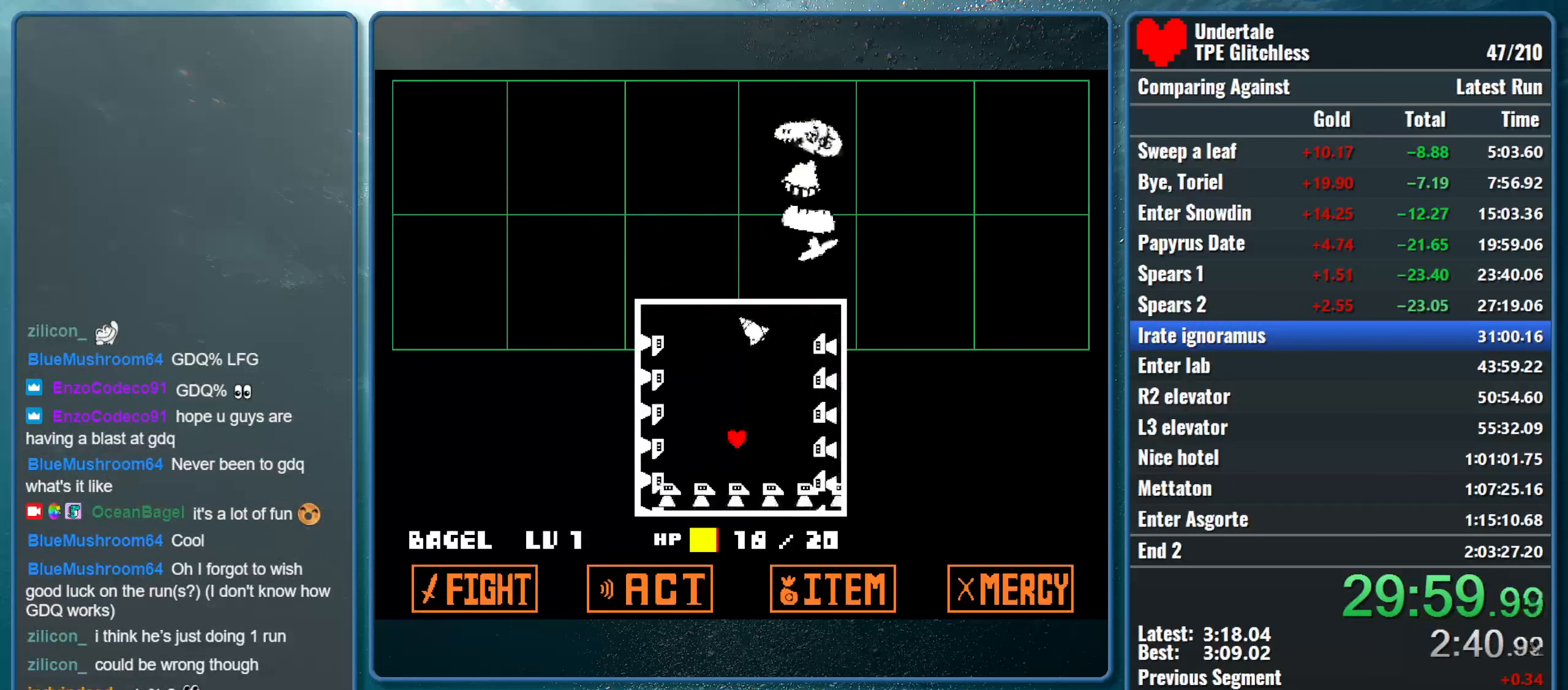
{"keys": [], "events": [[100, "down", "up"]]}
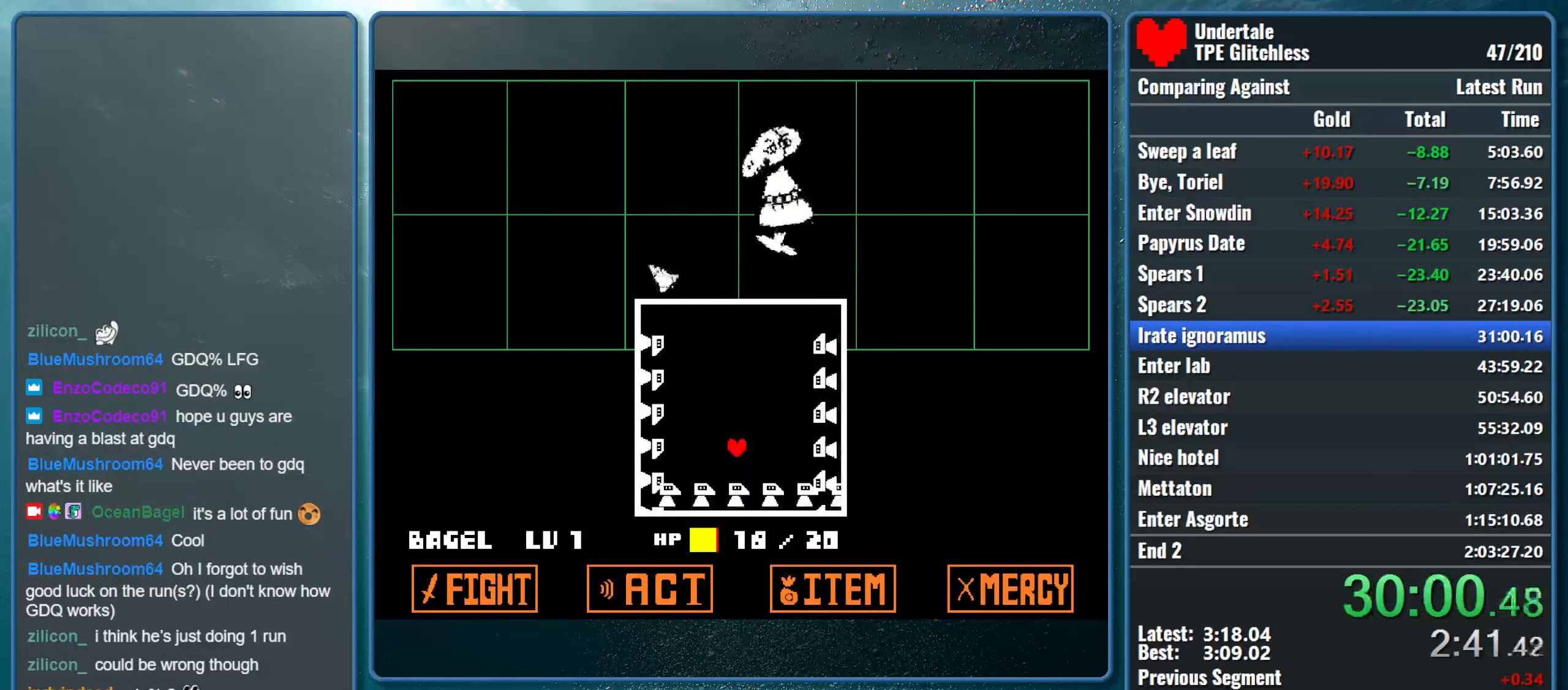
{"keys": ["up"], "events": [[133, "up", "down"]]}
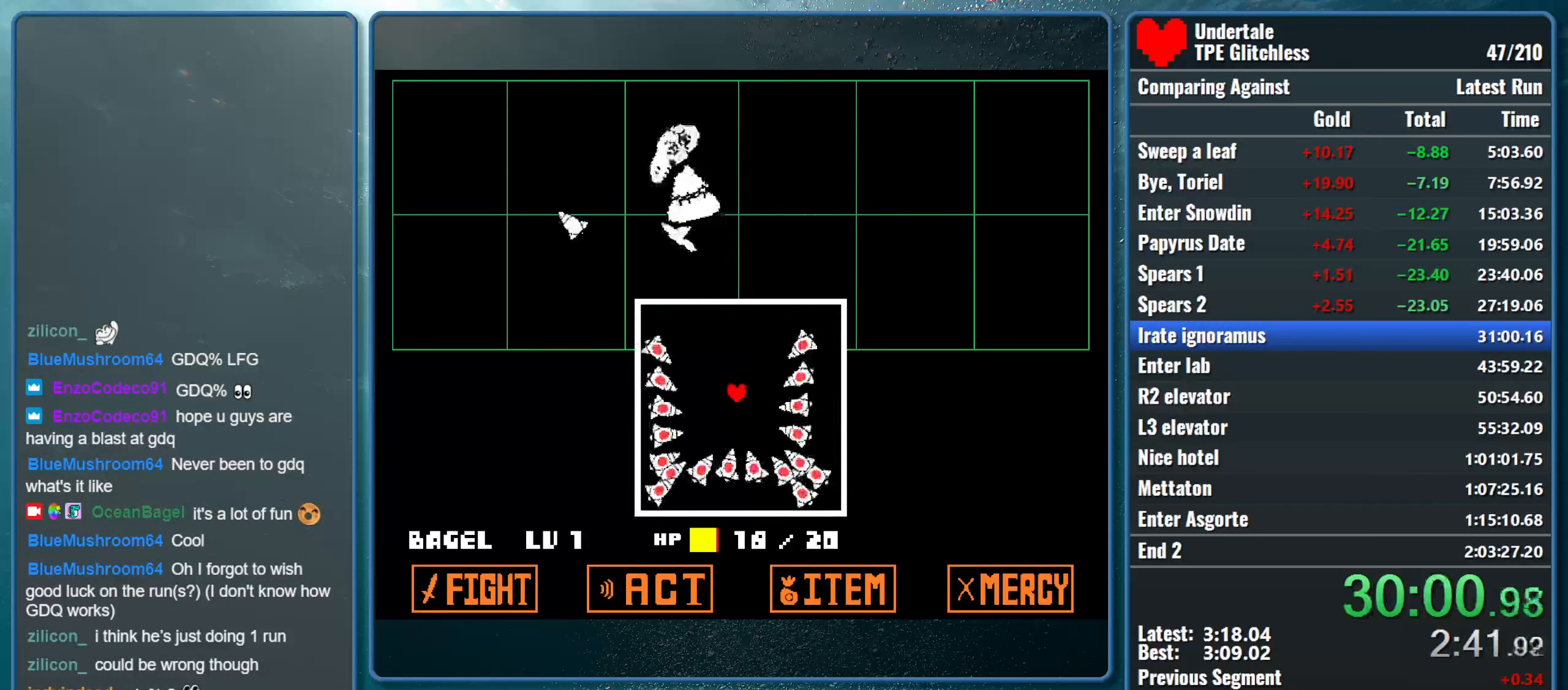
{"keys": ["right", "up"], "events": [[233, "right", "down"]]}
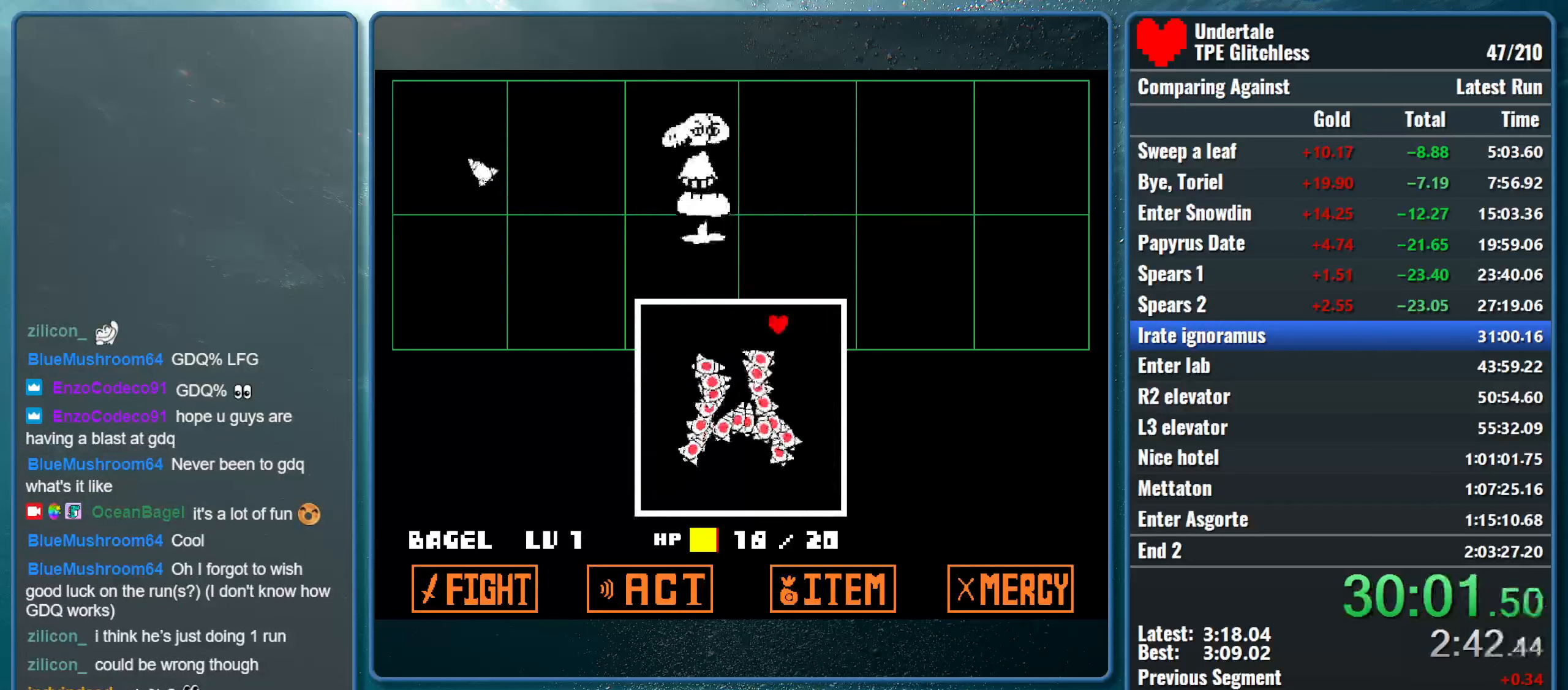
{"keys": ["down", "right"], "events": [[66, "up", "up"], [100, "down", "down"]]}